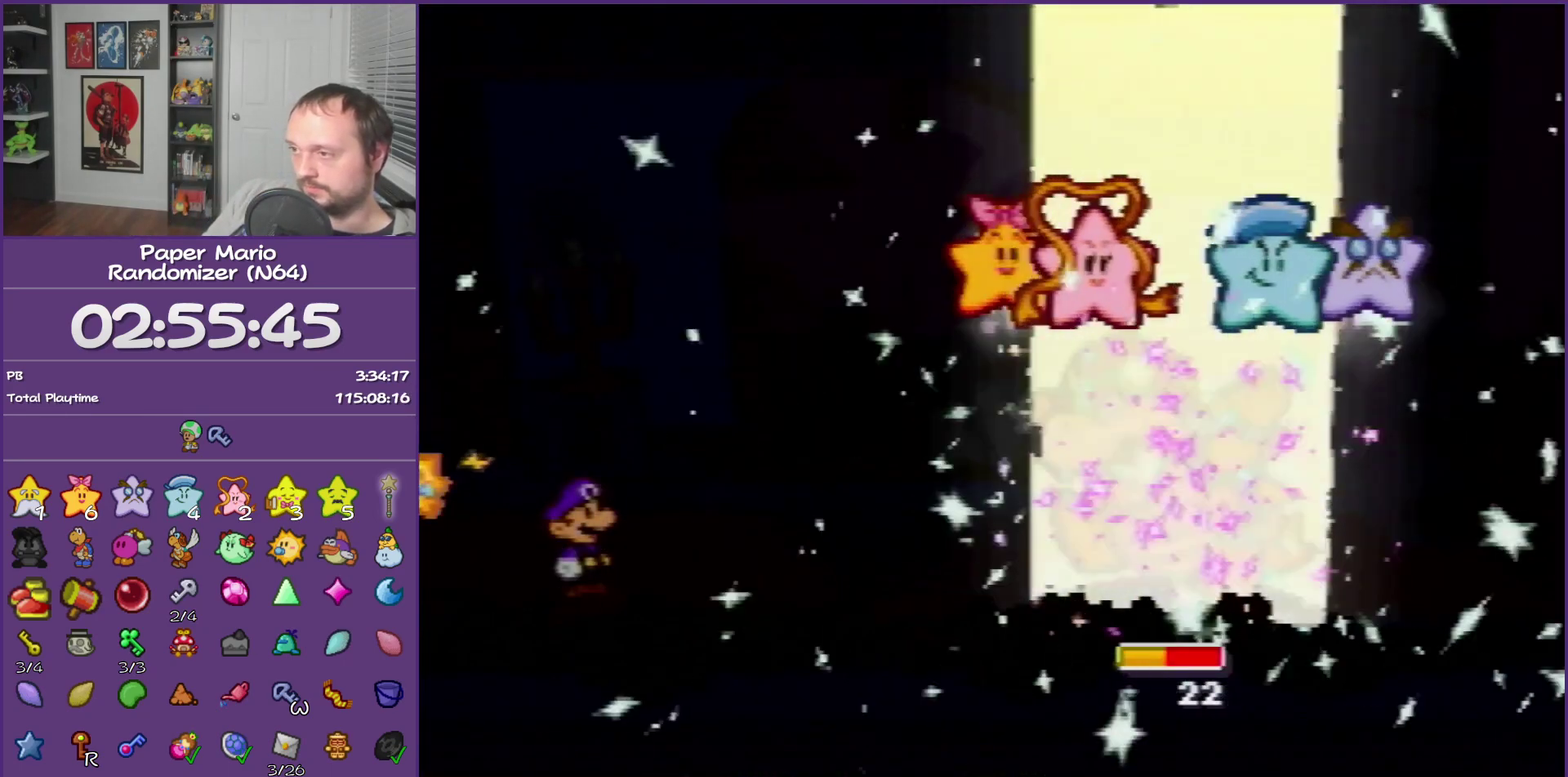
Gameplay with a controller (Nintendo layout); each line is a JSON object with the inputs held at the frame after it. "events" lists button and stick changes between this image and that frame as [ms after this image, input, new state], when the widget could be followed in between. This overlay highlights the sticks when they move; stick clicks (L3) are not distinguishable. Not read: L3 R3.
{"buttons": [], "left_stick": "center", "events": [[200, "A", "down"], [233, "A", "up"], [350, "A", "down"], [483, "A", "up"]]}
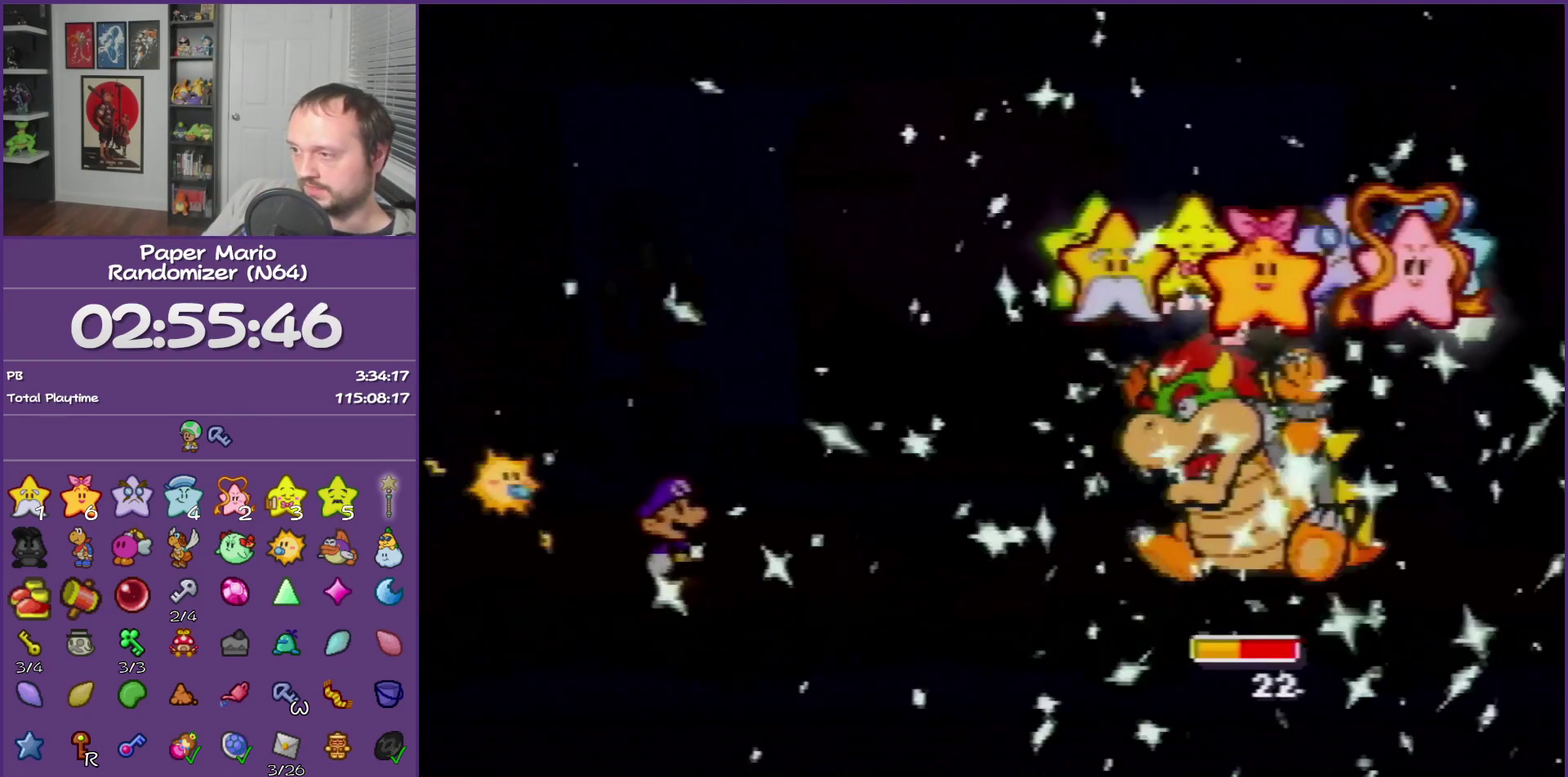
{"buttons": ["B"], "left_stick": "center", "events": [[17, "A", "down"], [167, "A", "up"], [483, "B", "down"]]}
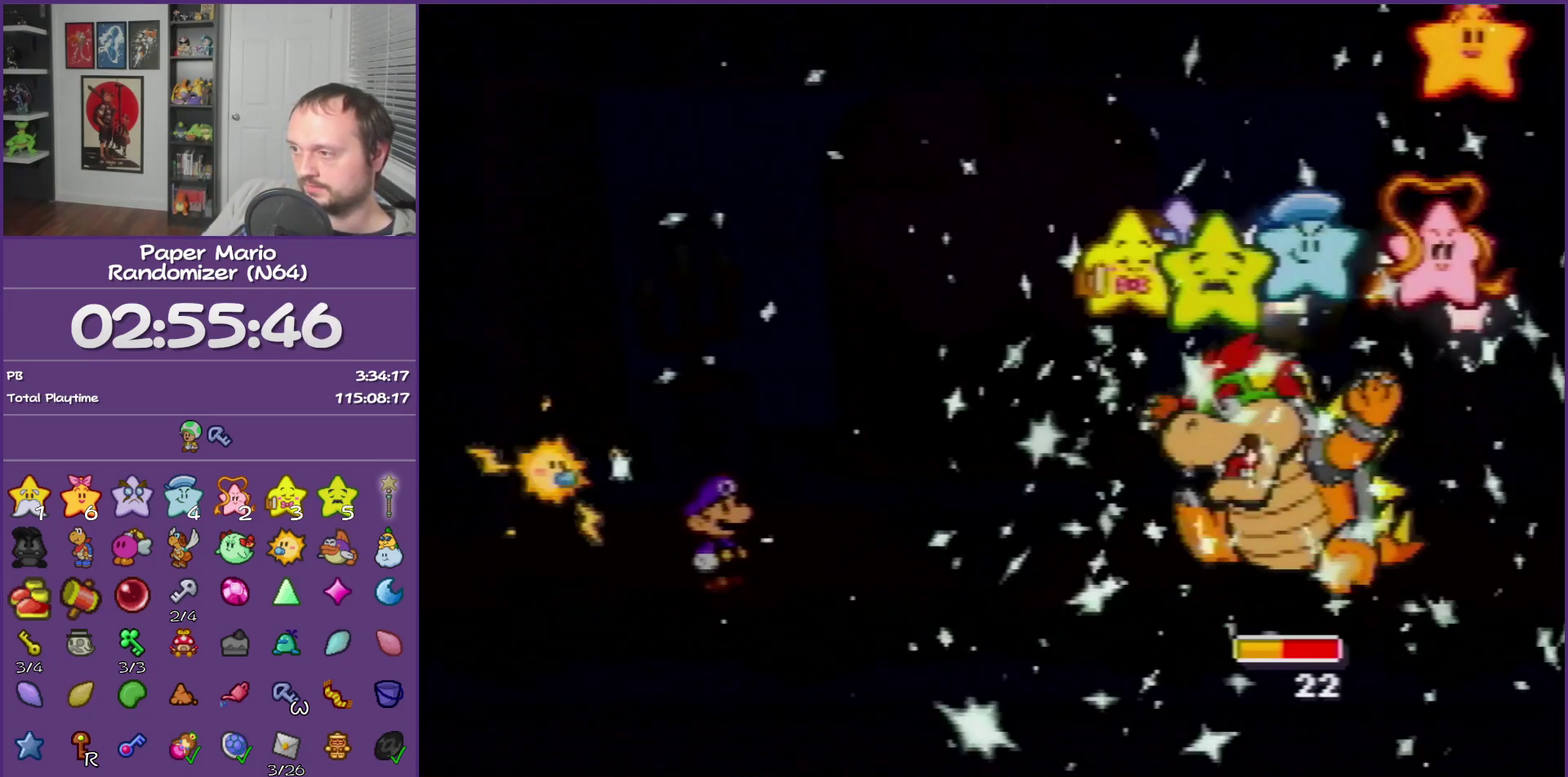
{"buttons": ["B"], "left_stick": "center", "events": []}
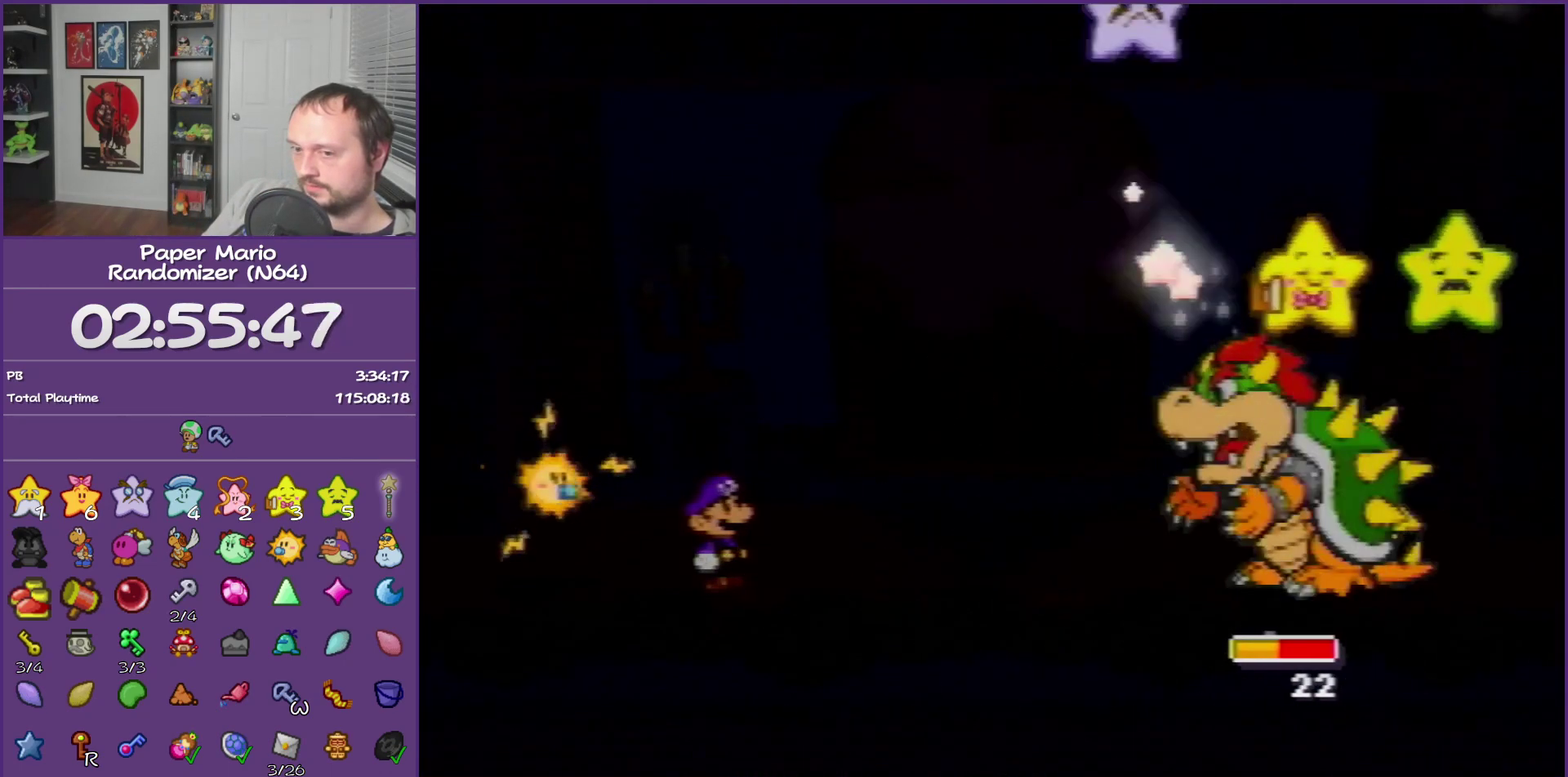
{"buttons": ["B"], "left_stick": "center", "events": []}
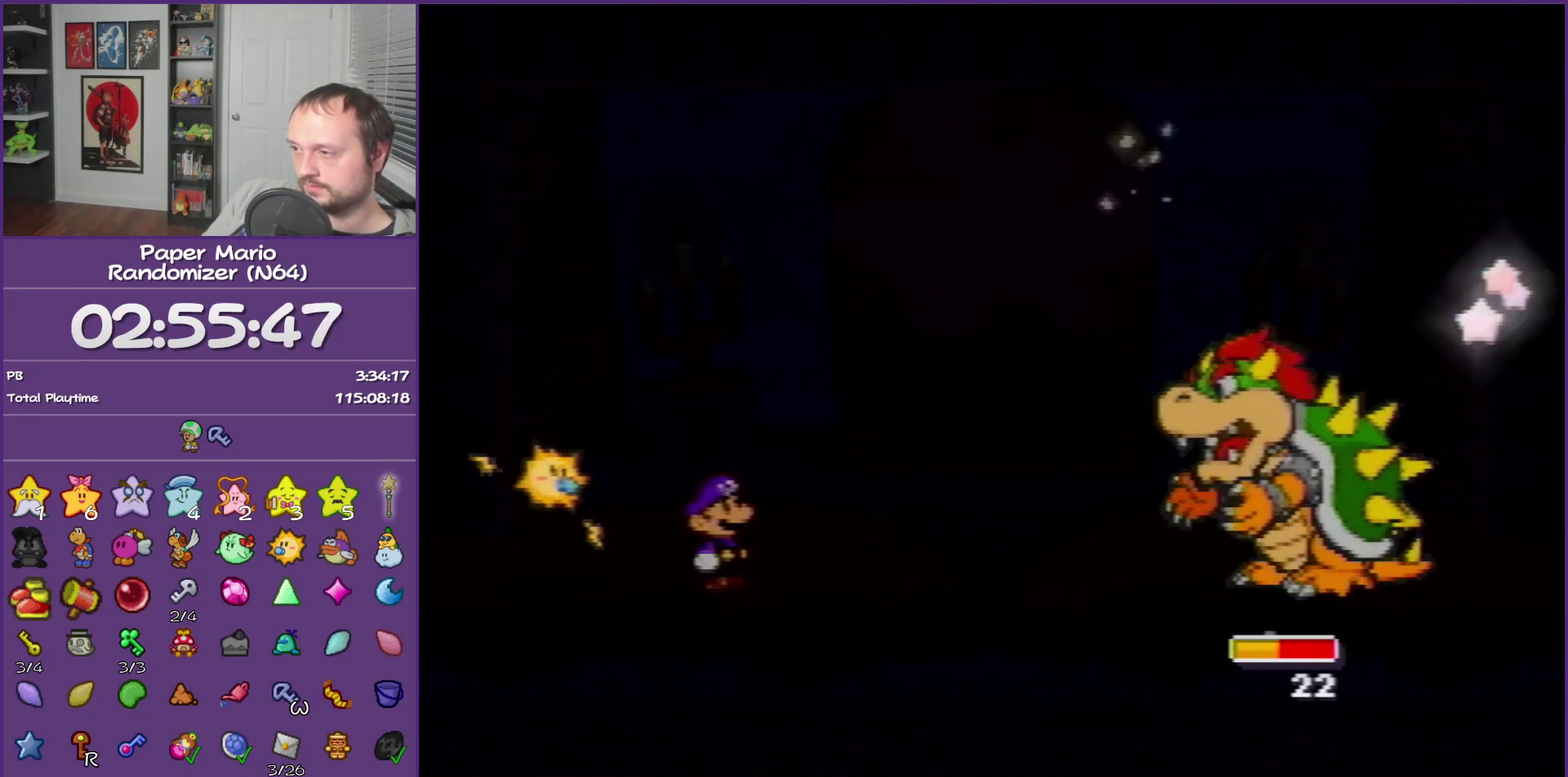
{"buttons": ["B"], "left_stick": "center", "events": []}
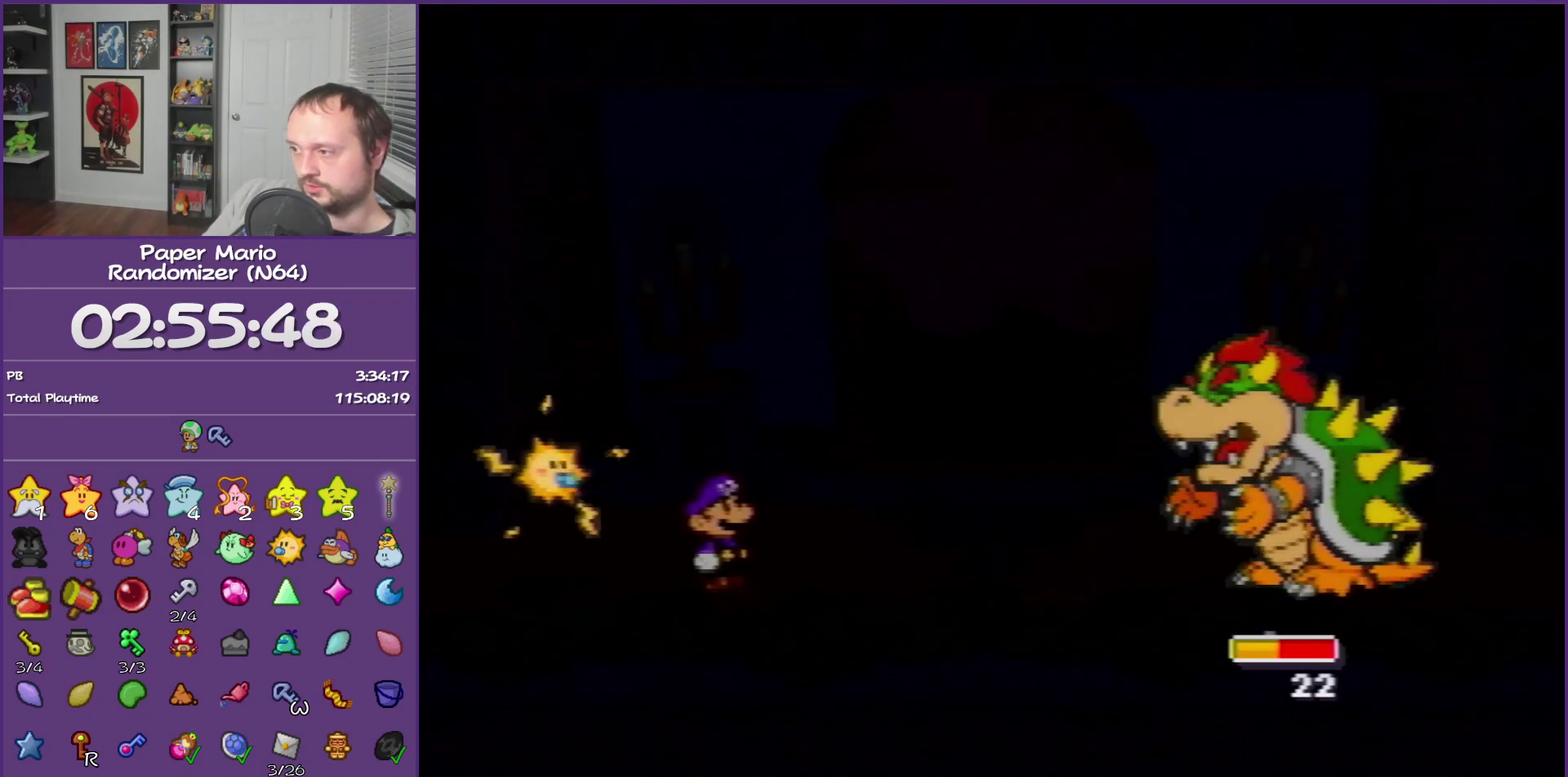
{"buttons": ["B"], "left_stick": "center", "events": []}
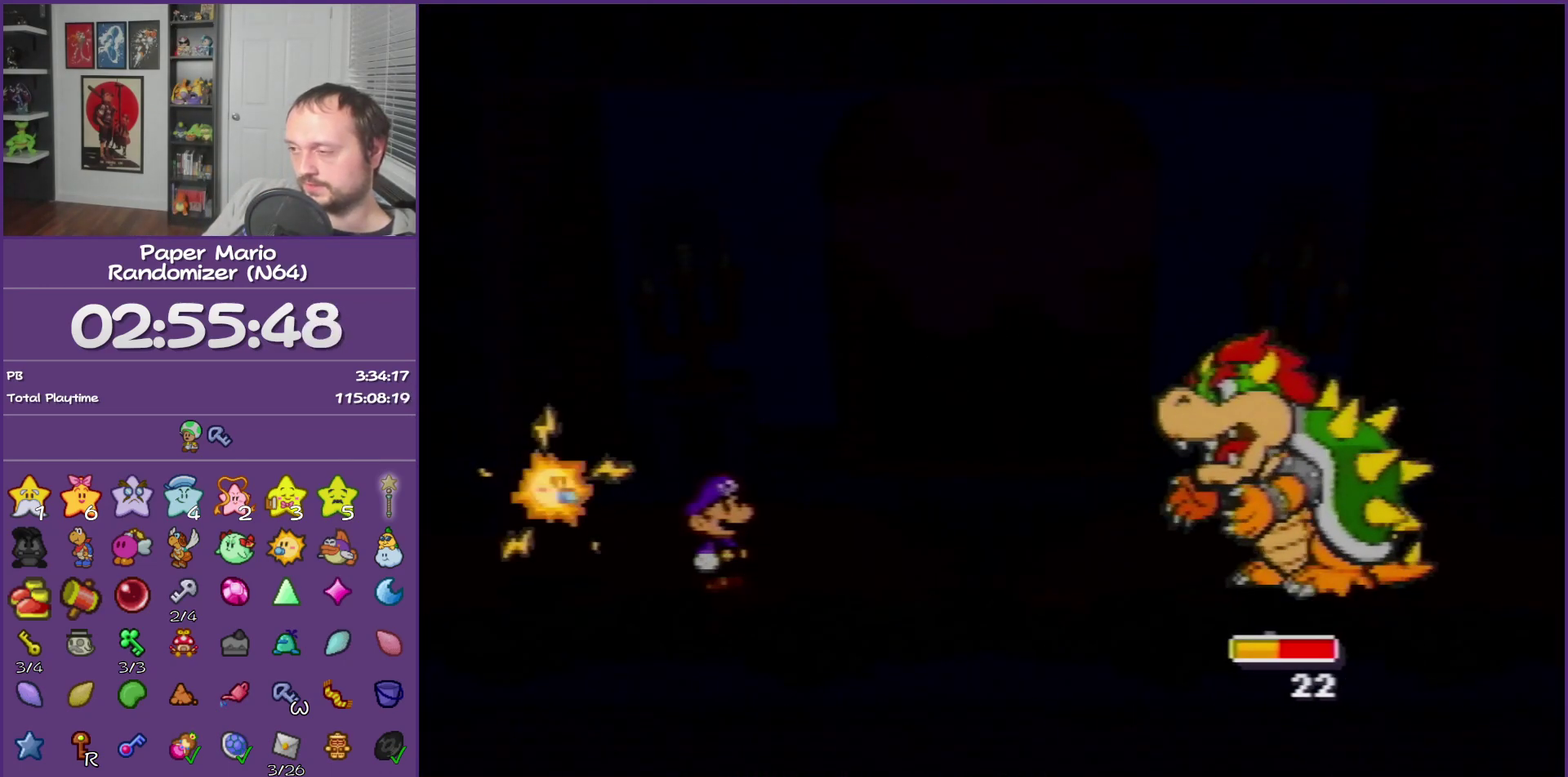
{"buttons": ["B"], "left_stick": "center", "events": []}
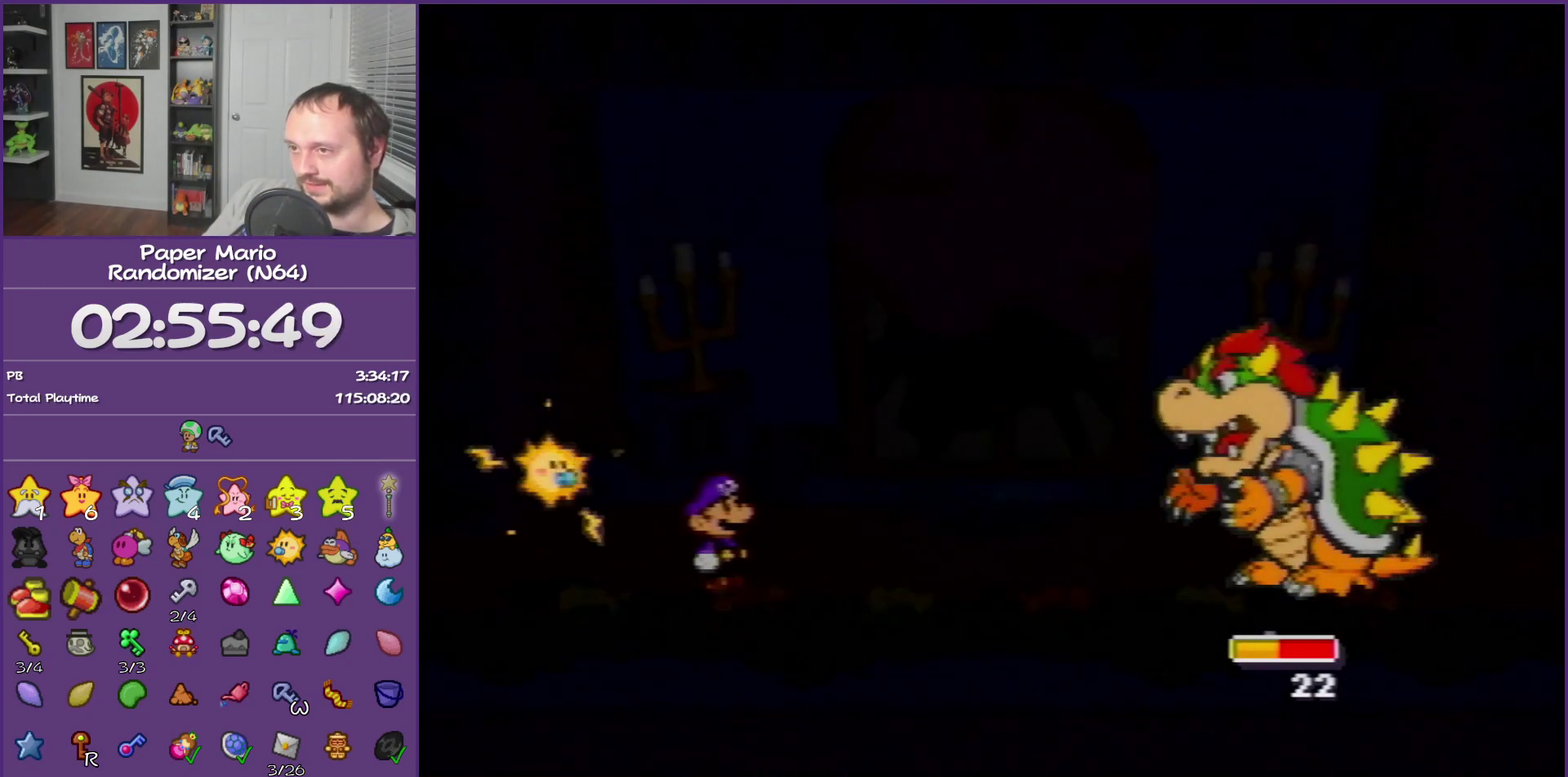
{"buttons": ["B"], "left_stick": "center", "events": []}
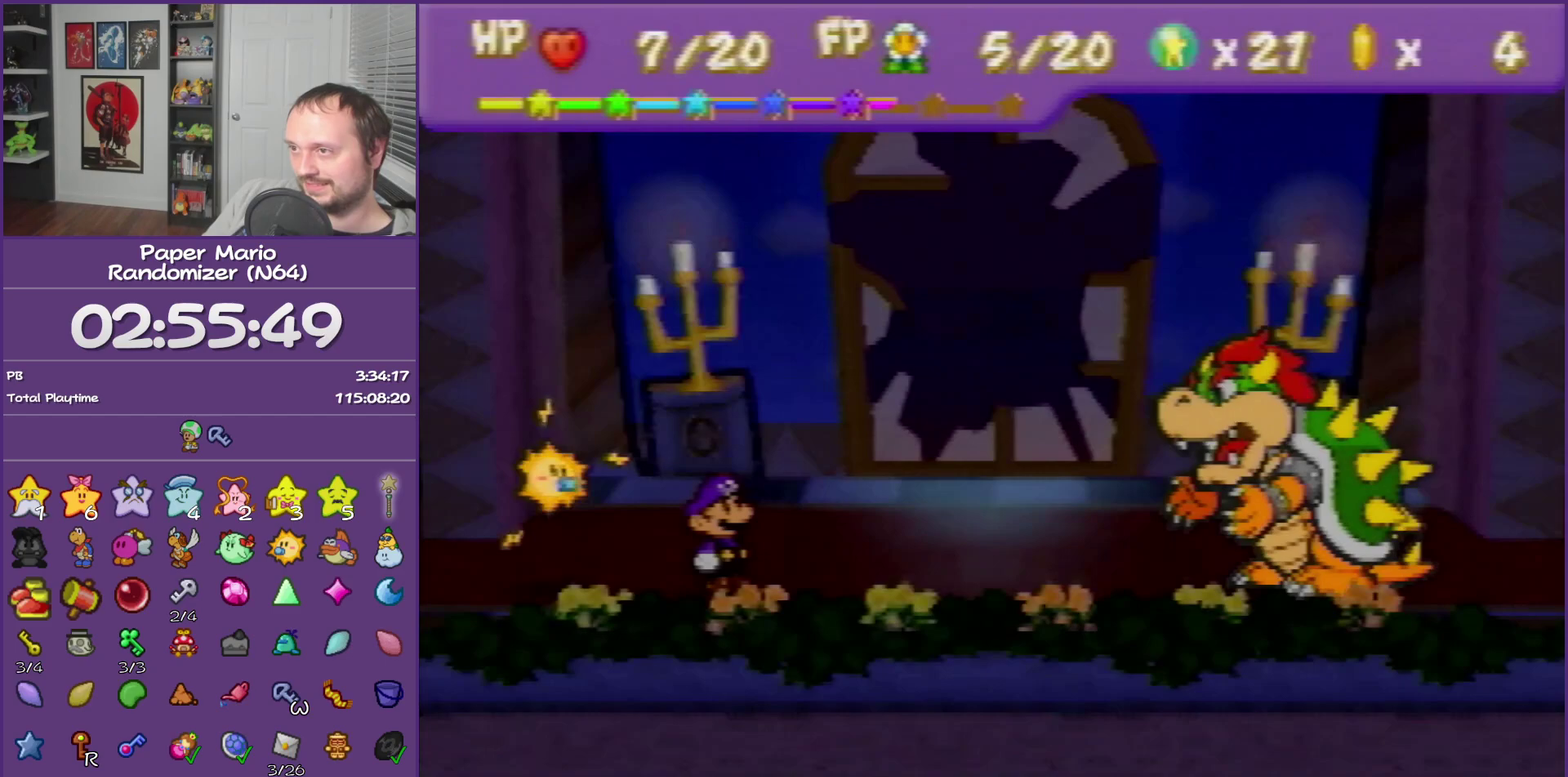
{"buttons": ["B"], "left_stick": "center", "events": []}
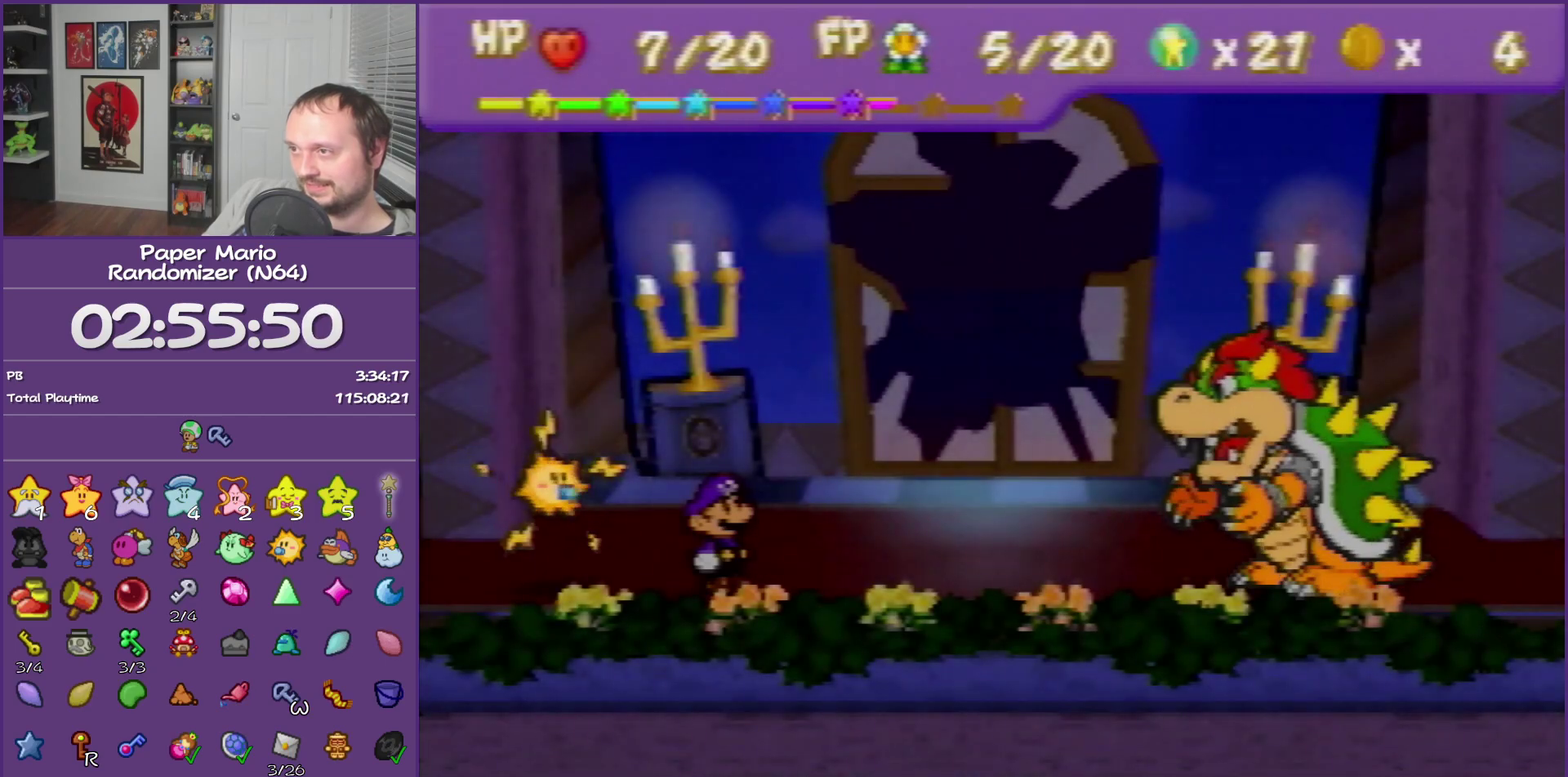
{"buttons": ["B"], "left_stick": "center", "events": []}
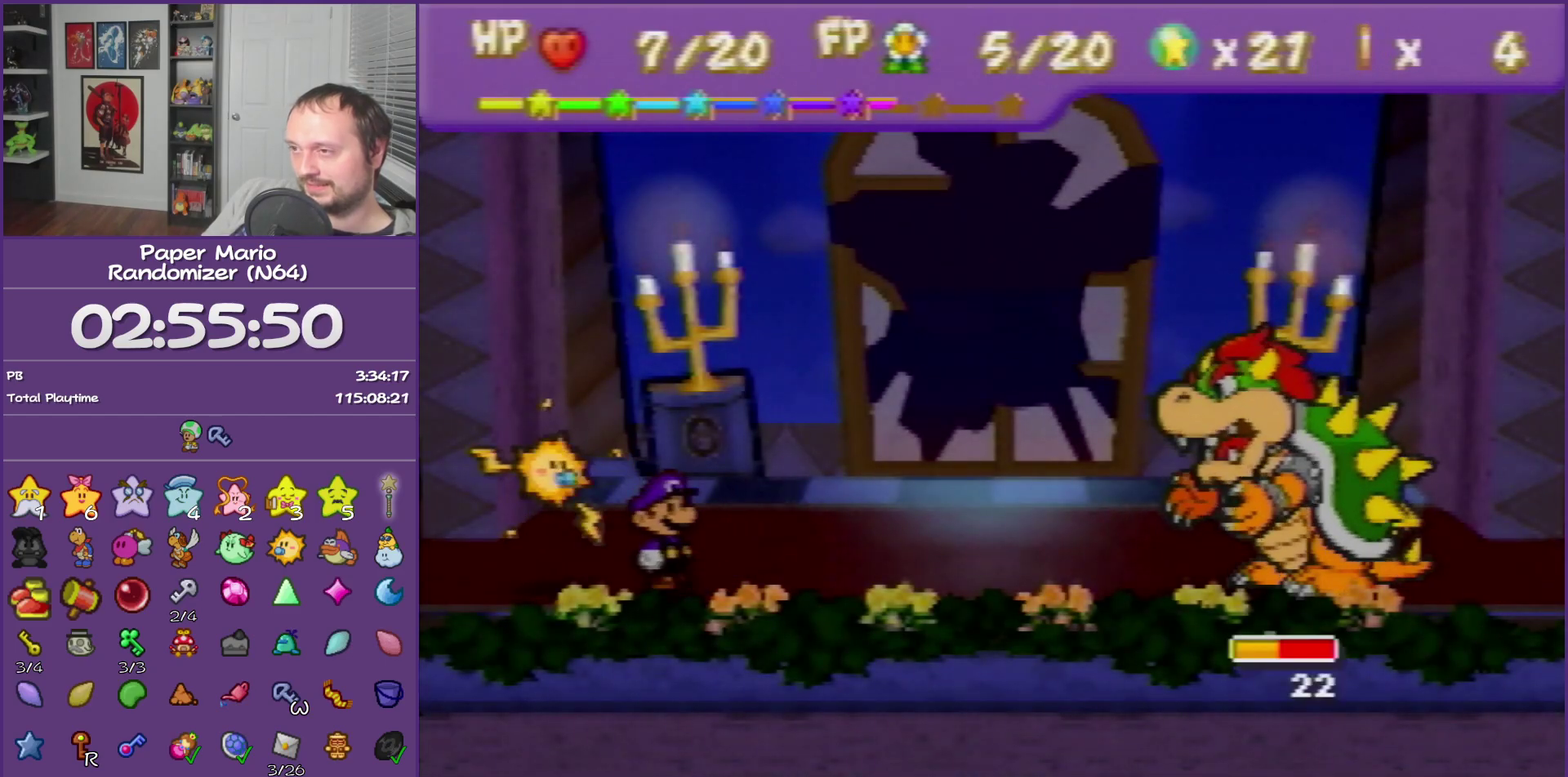
{"buttons": [], "left_stick": "center", "events": [[233, "B", "up"], [417, "left_stick", "up-left"], [500, "left_stick", "center"]]}
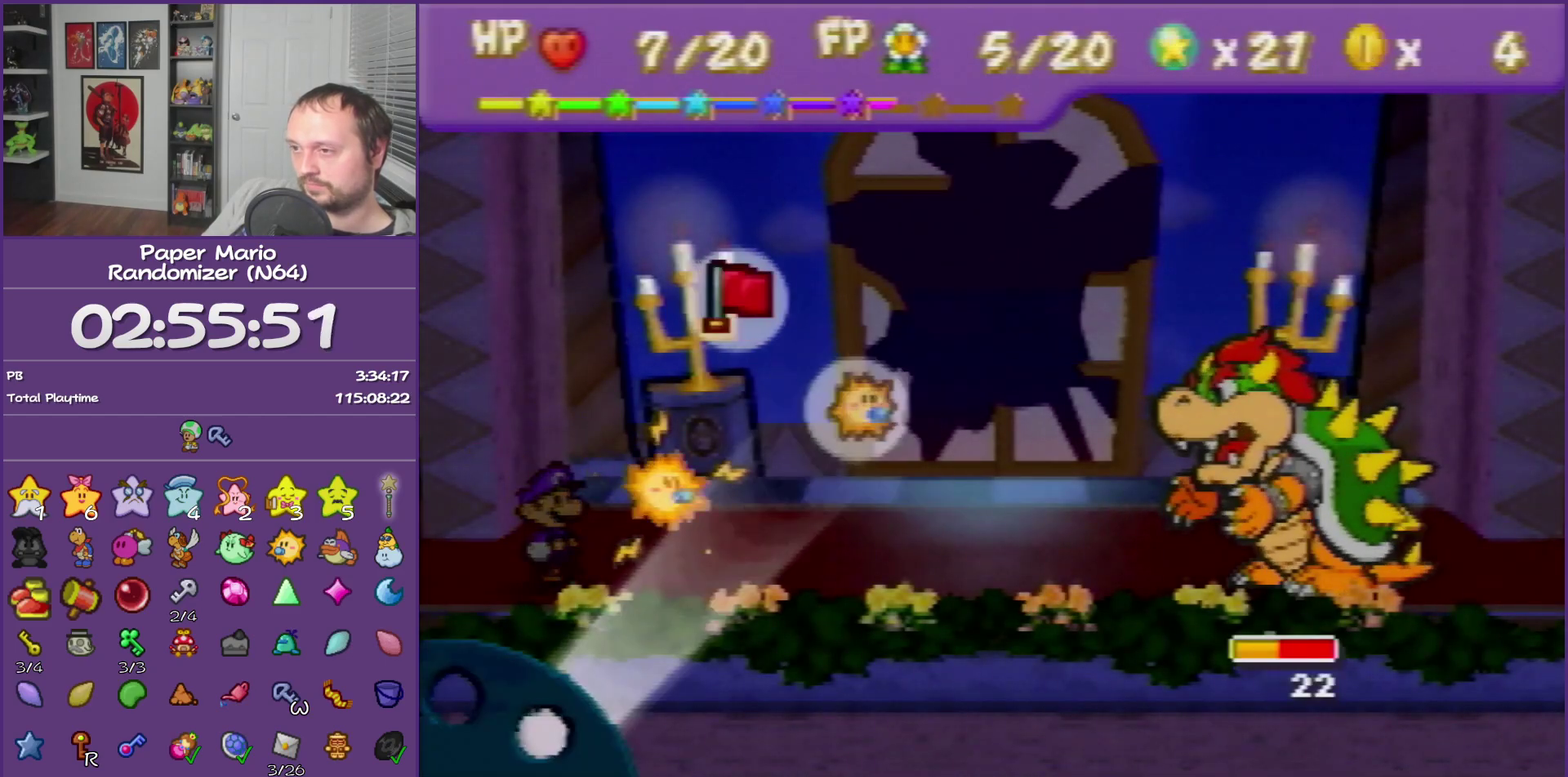
{"buttons": ["A"], "left_stick": "center", "events": [[383, "left_stick", "right"], [500, "A", "down"], [500, "left_stick", "center"]]}
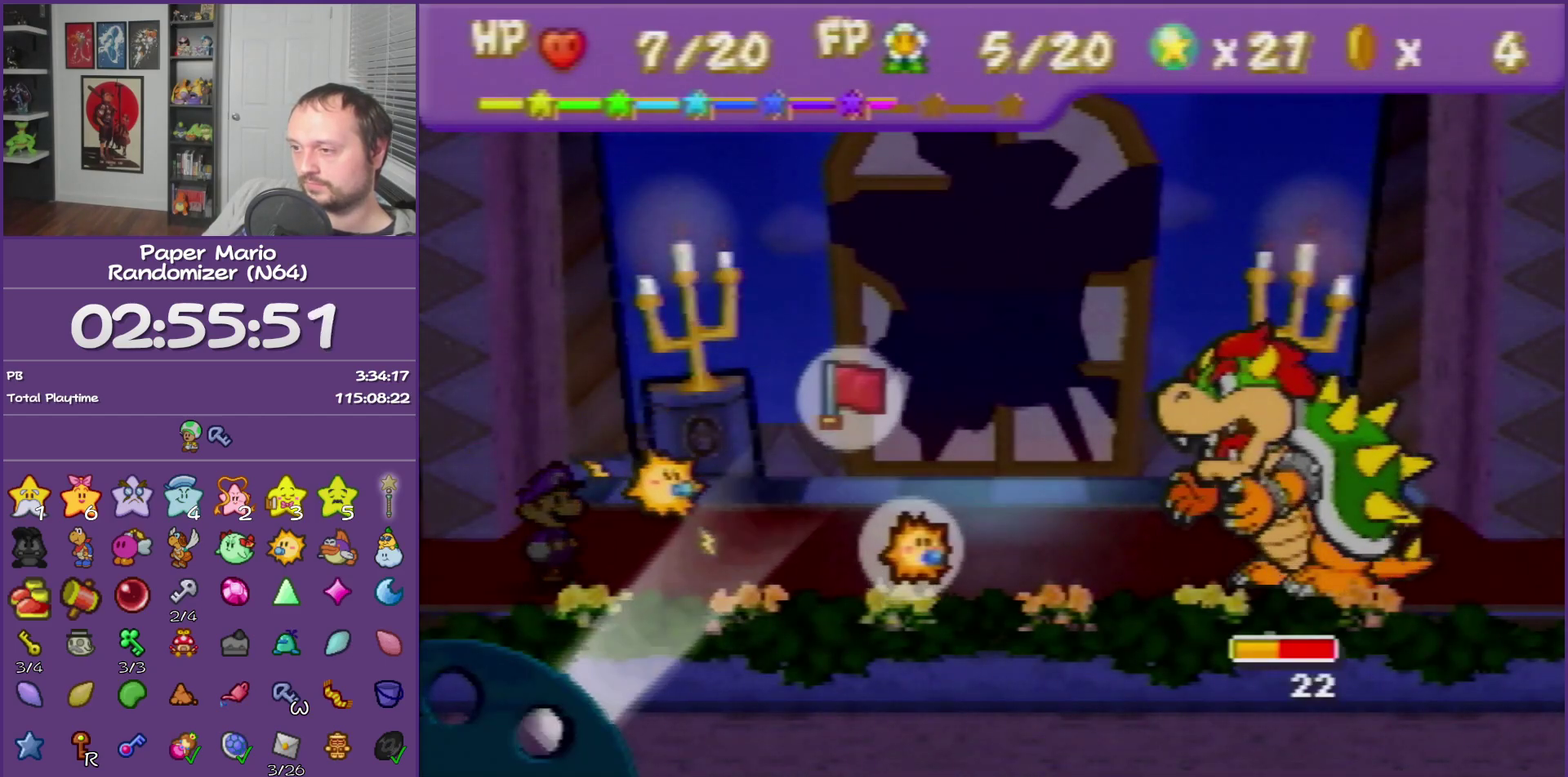
{"buttons": ["A"], "left_stick": "center", "events": [[100, "A", "up"], [200, "A", "down"], [250, "A", "up"], [383, "A", "down"]]}
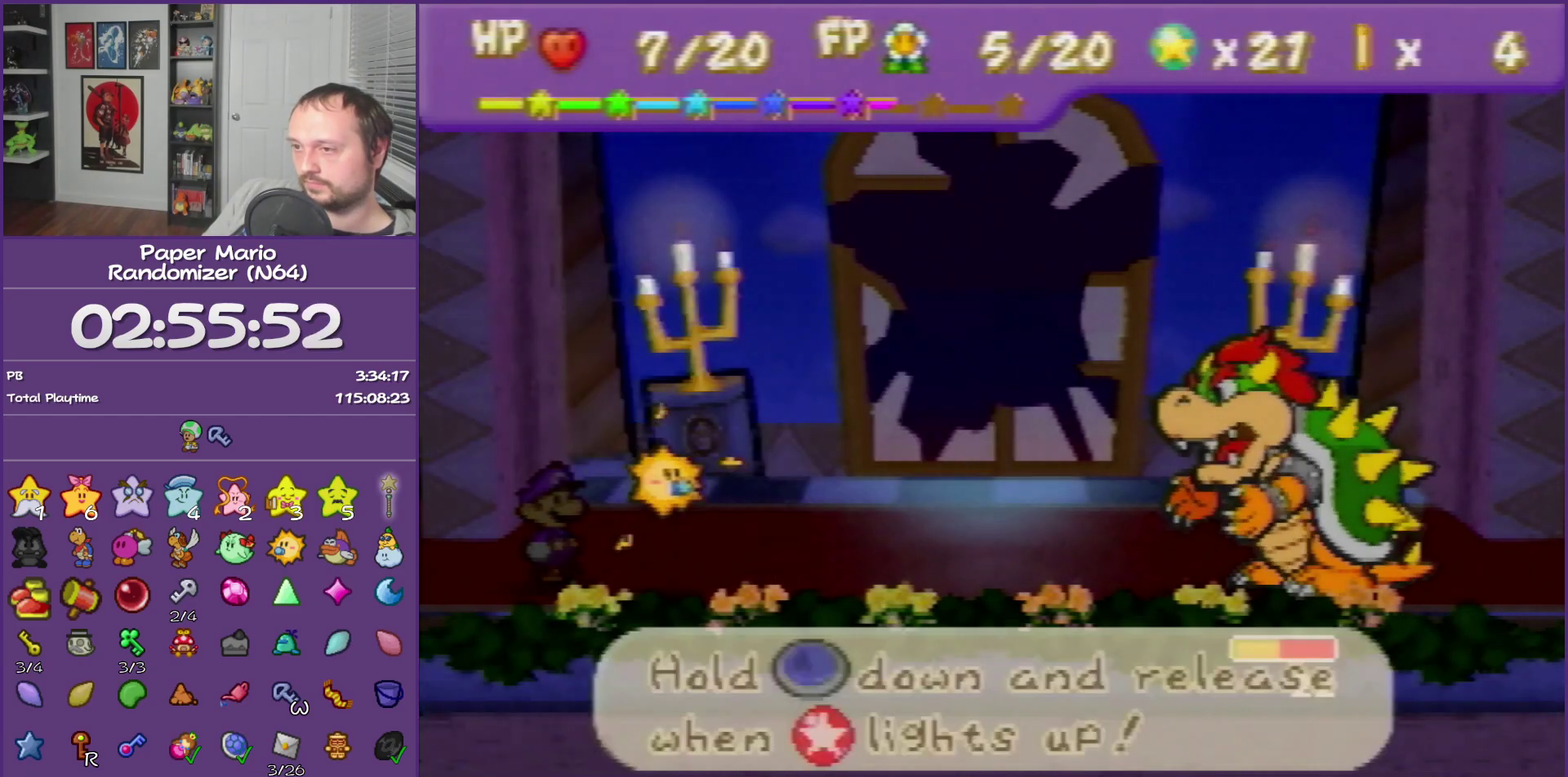
{"buttons": ["A"], "left_stick": "center", "events": []}
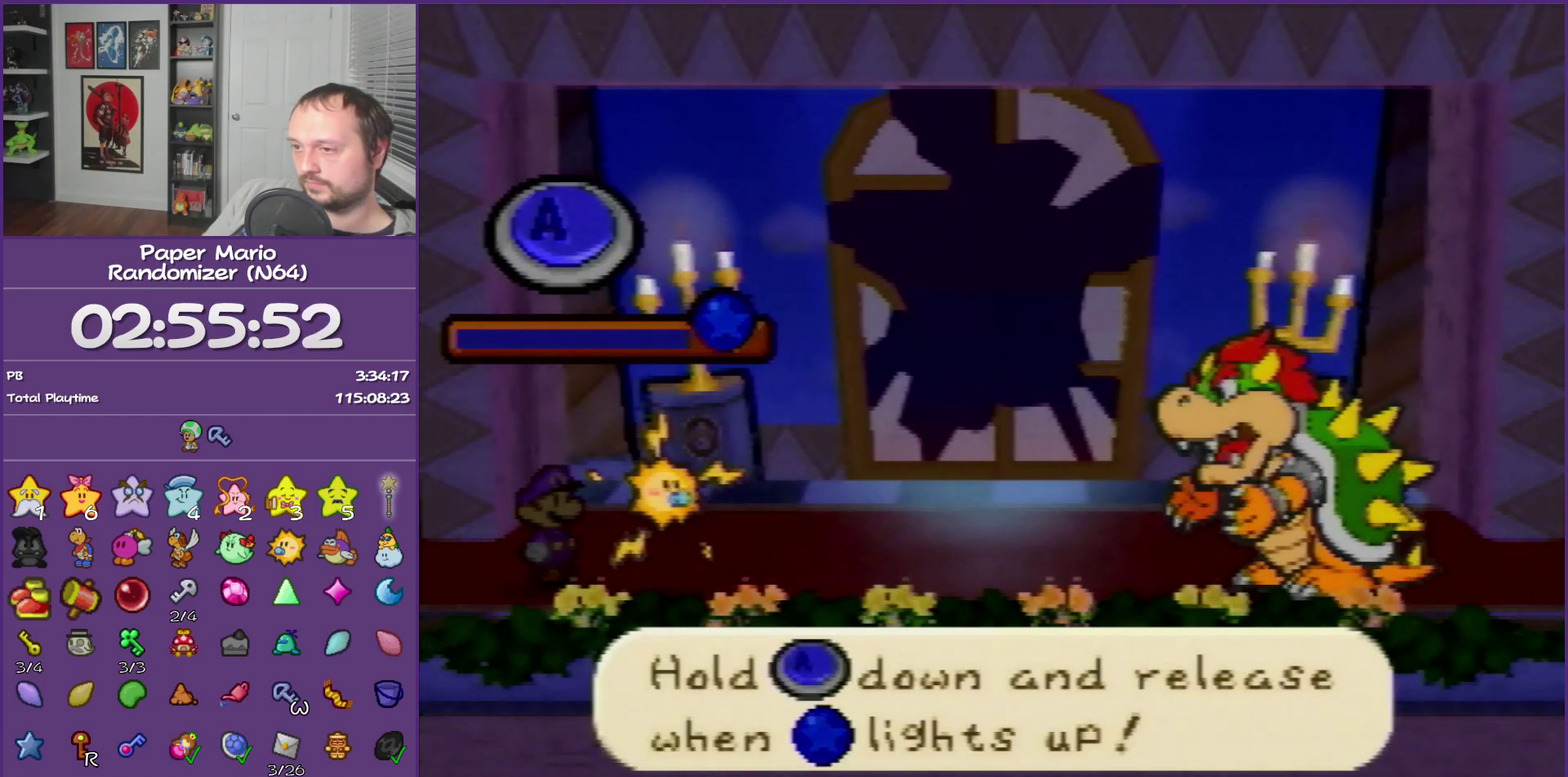
{"buttons": ["A"], "left_stick": "center", "events": []}
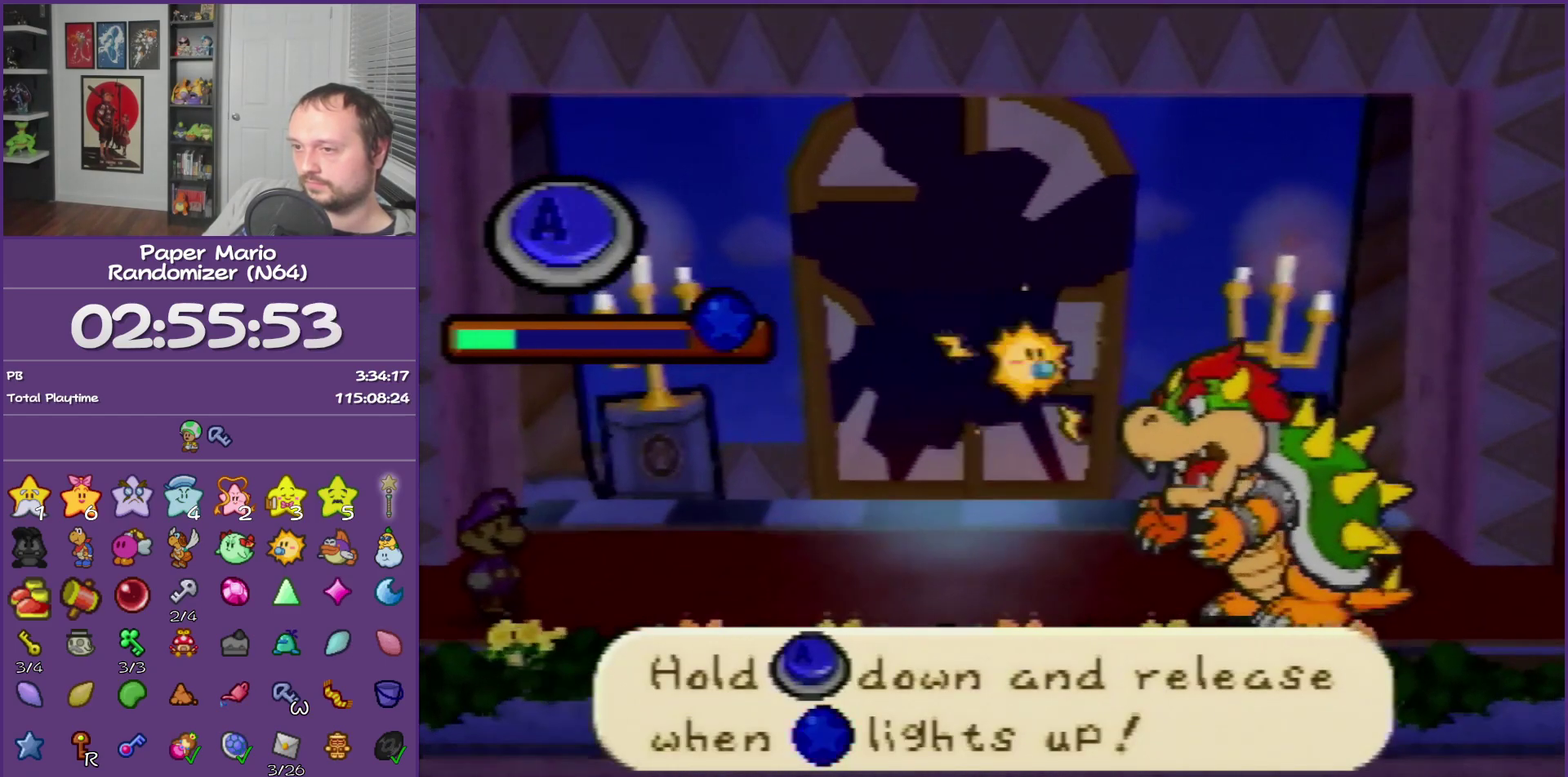
{"buttons": ["A"], "left_stick": "center", "events": []}
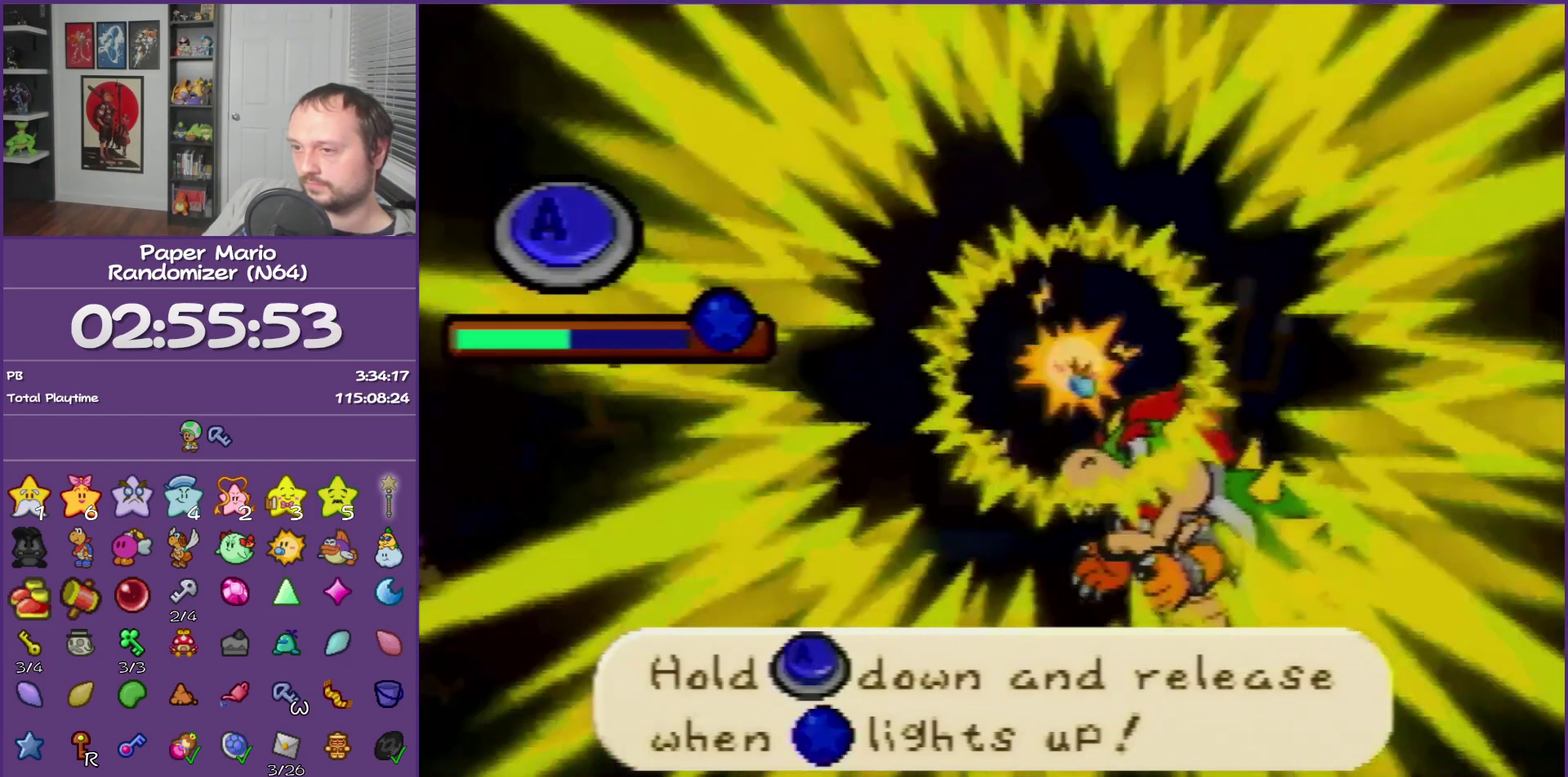
{"buttons": ["A"], "left_stick": "center", "events": []}
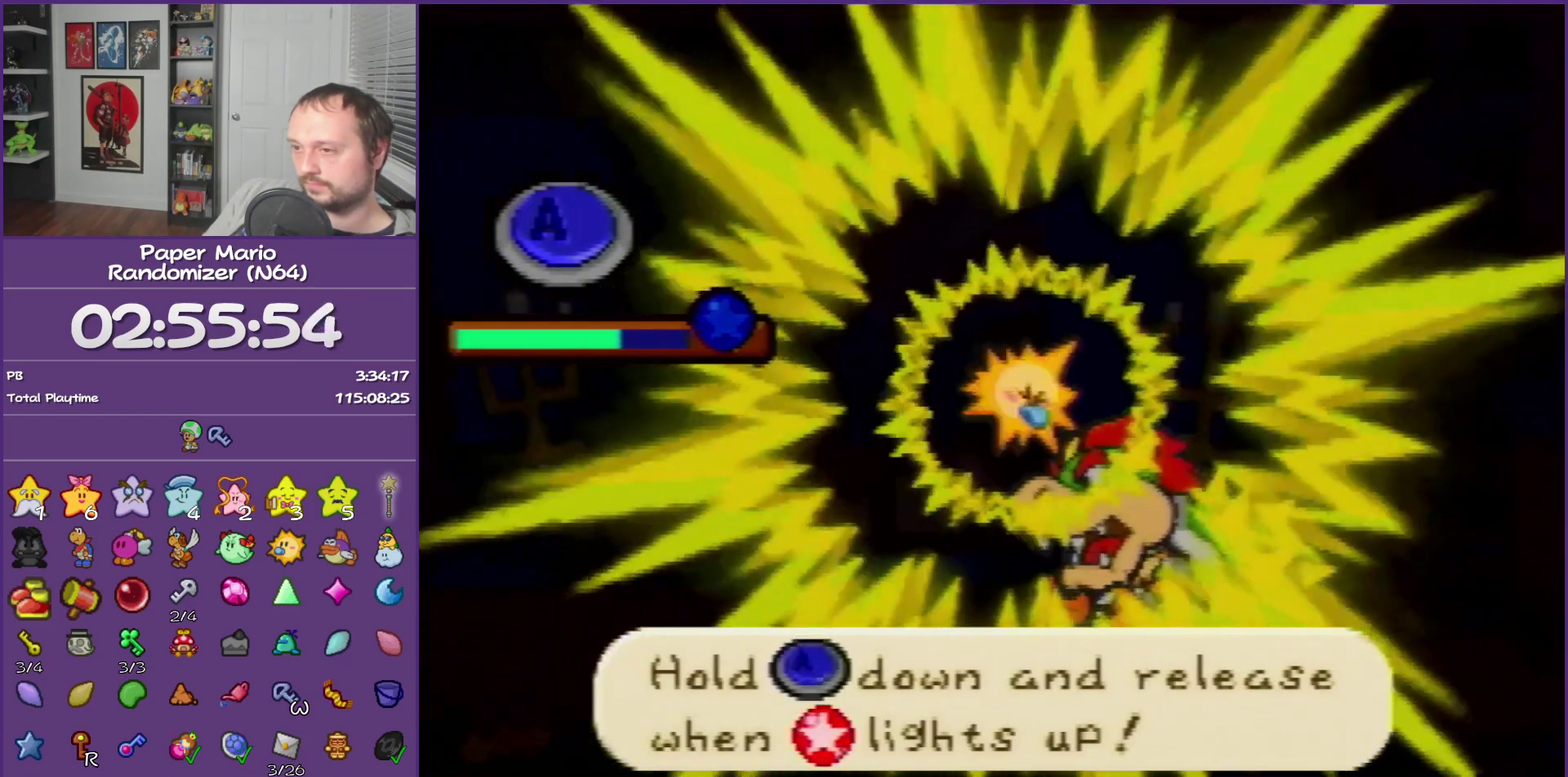
{"buttons": ["A"], "left_stick": "center", "events": []}
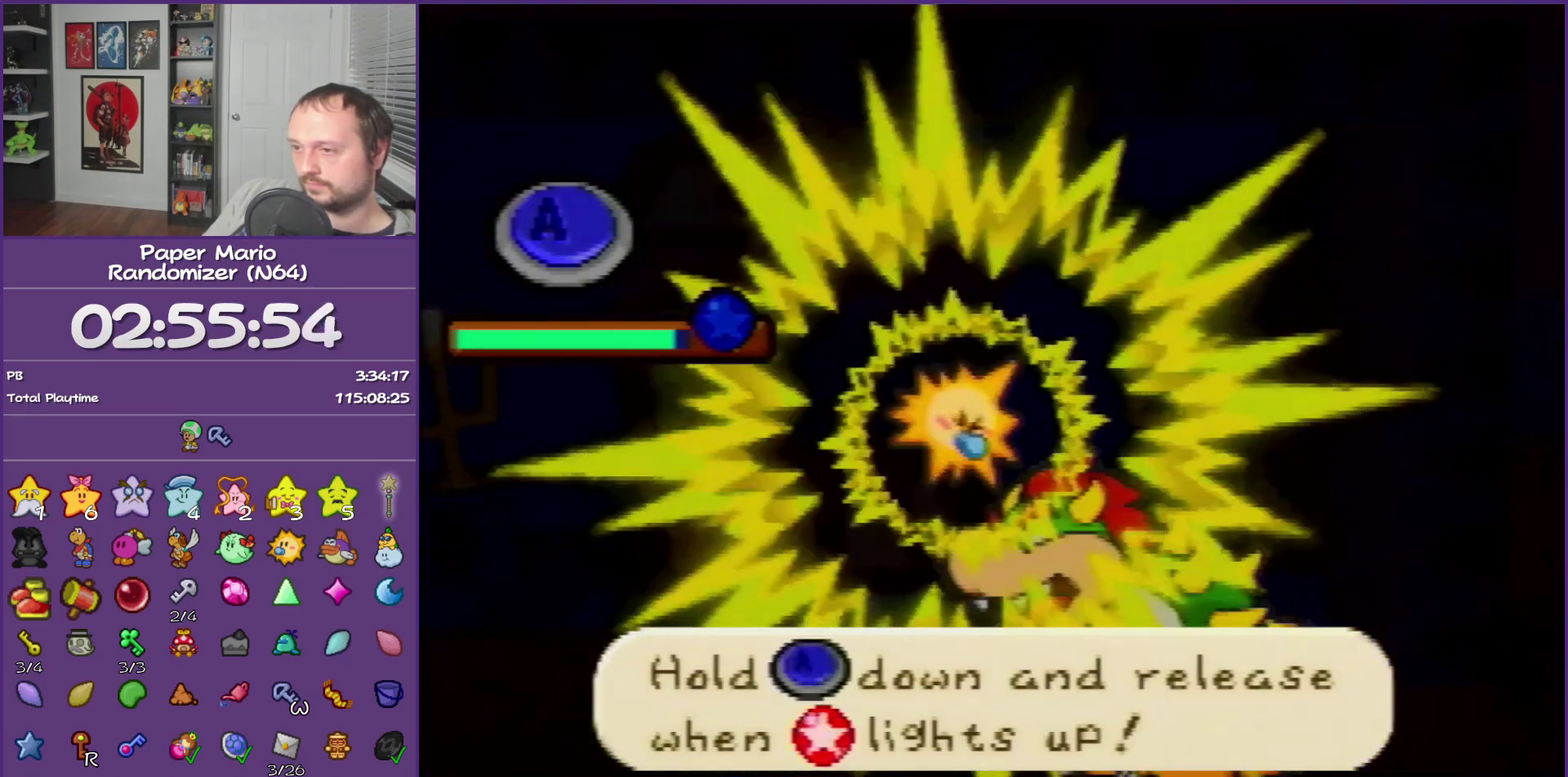
{"buttons": [], "left_stick": "center", "events": [[167, "A", "up"]]}